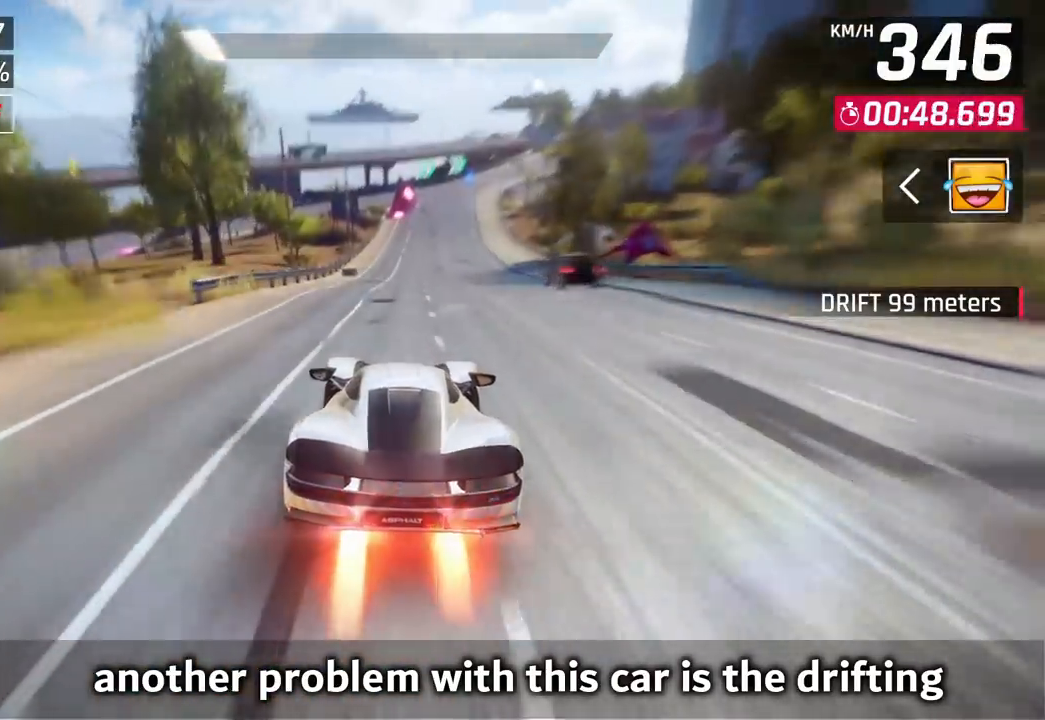
Gameplay with a controller (PlayStation layout); each line is a JSON object with the inputs held at the frame after it. "events" lists button and stick changes between this image and that frame as [ms after this image, input, new state], when the widget could be followed in between.
{"buttons": [], "left_stick": "center", "right_stick": "center", "events": []}
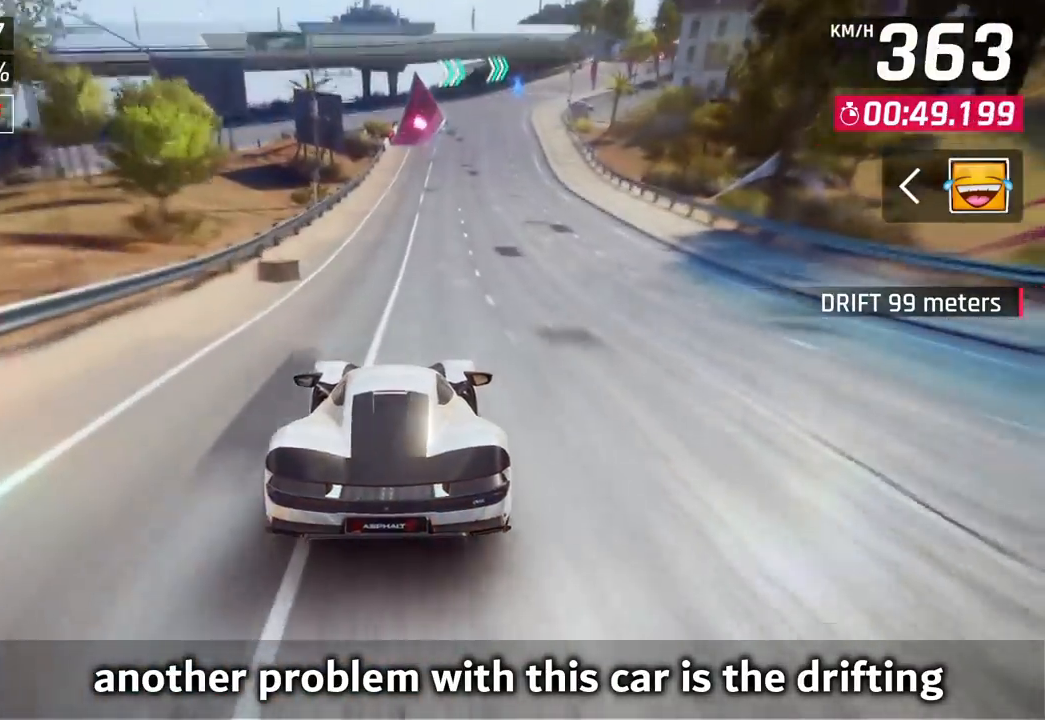
{"buttons": [], "left_stick": "center", "right_stick": "center", "events": []}
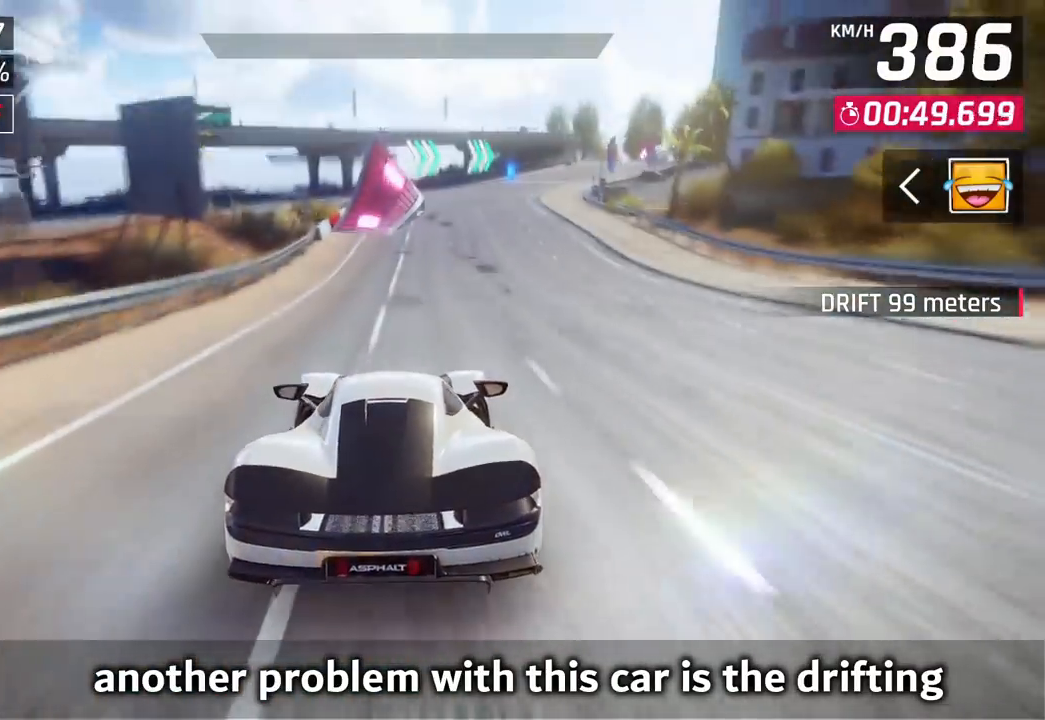
{"buttons": [], "left_stick": "center", "right_stick": "center", "events": [[50, "CROSS", "down"], [133, "CROSS", "up"], [400, "CIRCLE", "down"], [500, "CIRCLE", "up"]]}
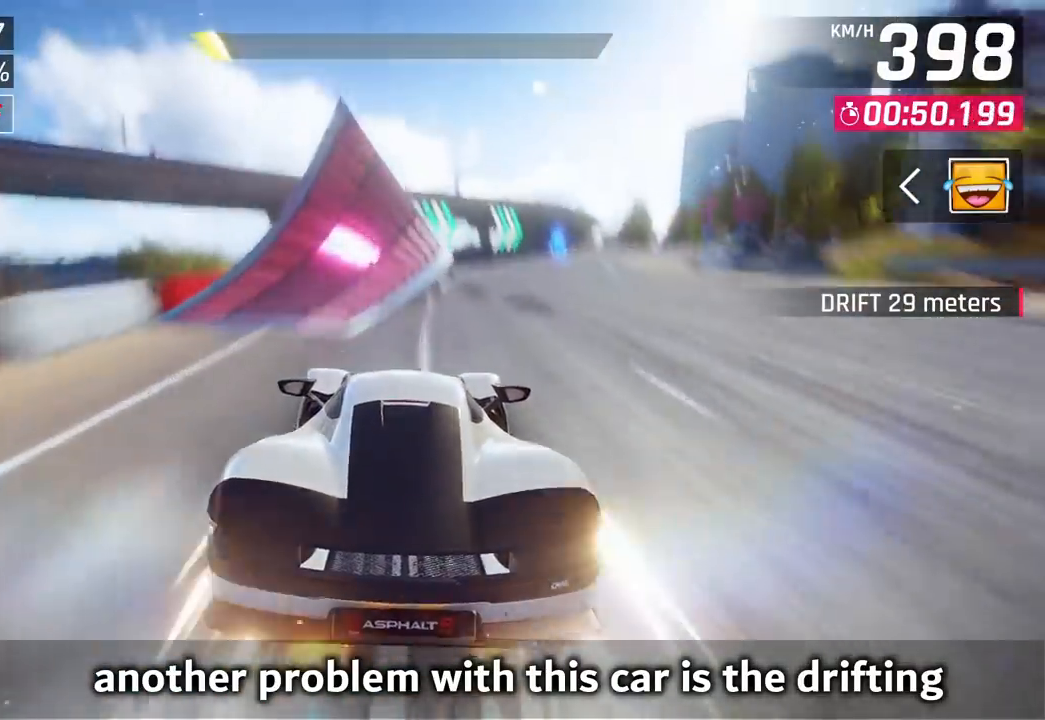
{"buttons": ["CIRCLE"], "left_stick": "right", "right_stick": "center", "events": [[83, "CIRCLE", "down"], [167, "CIRCLE", "up"], [250, "CIRCLE", "down"], [350, "CIRCLE", "up"], [367, "left_stick", "right"], [417, "CIRCLE", "down"]]}
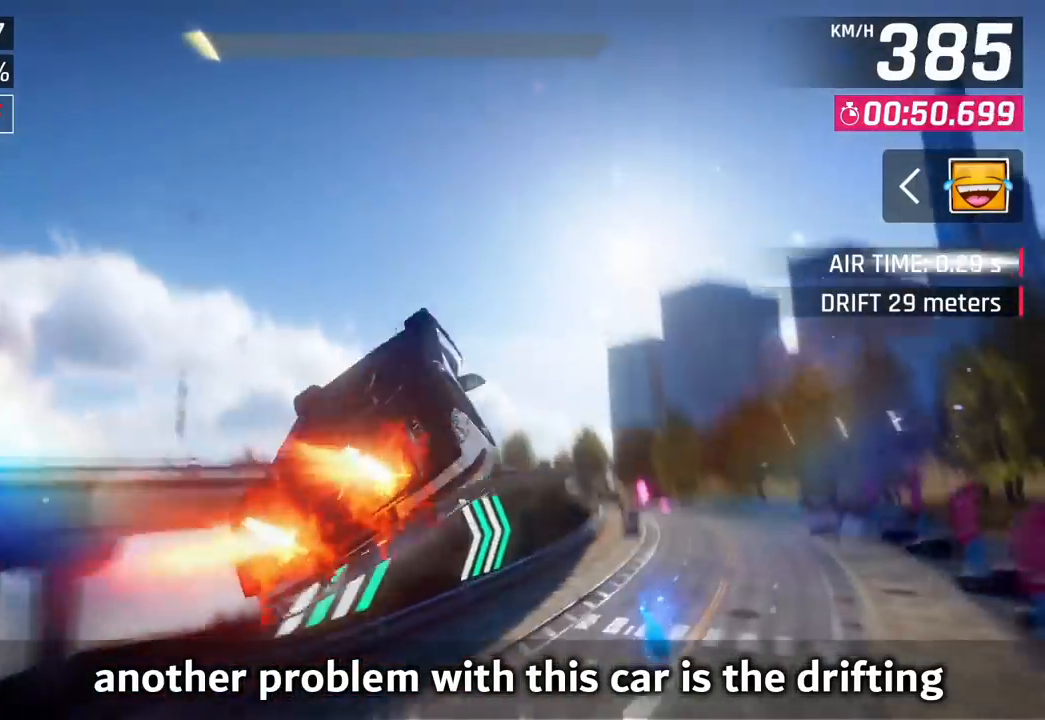
{"buttons": ["CIRCLE"], "left_stick": "center", "right_stick": "center", "events": [[17, "CIRCLE", "up"], [83, "CIRCLE", "down"], [200, "CIRCLE", "up"], [267, "CIRCLE", "down"], [350, "CIRCLE", "up"], [417, "CIRCLE", "down"], [467, "left_stick", "center"]]}
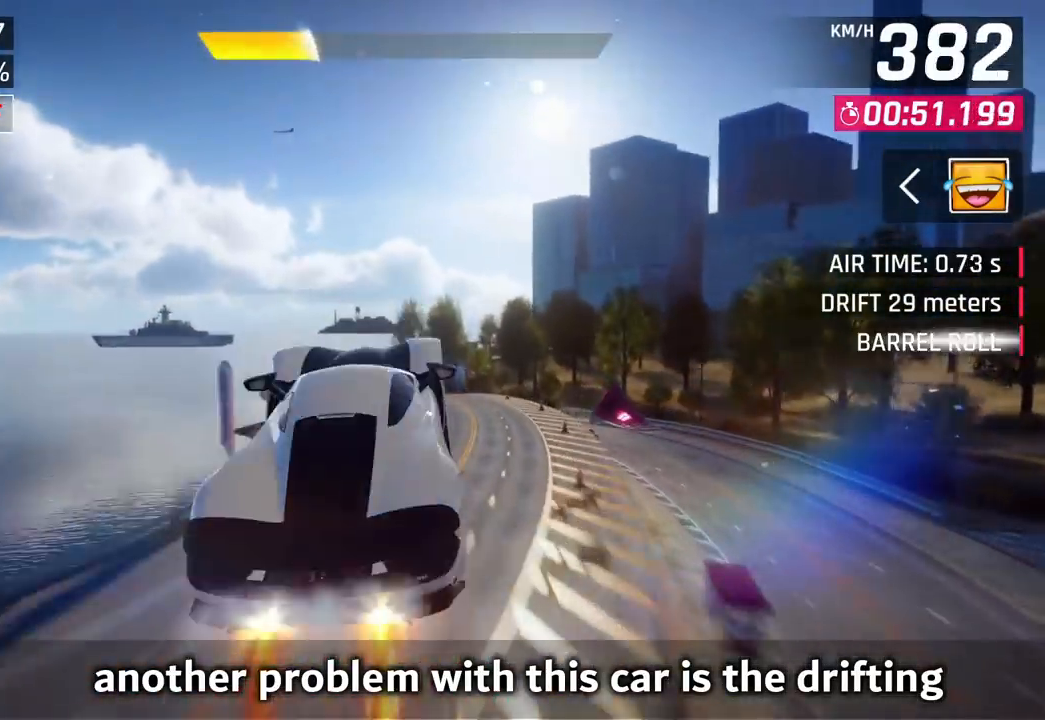
{"buttons": [], "left_stick": "center", "right_stick": "center", "events": [[33, "CIRCLE", "up"], [100, "CIRCLE", "down"], [200, "CIRCLE", "up"], [250, "CIRCLE", "down"], [350, "CIRCLE", "up"]]}
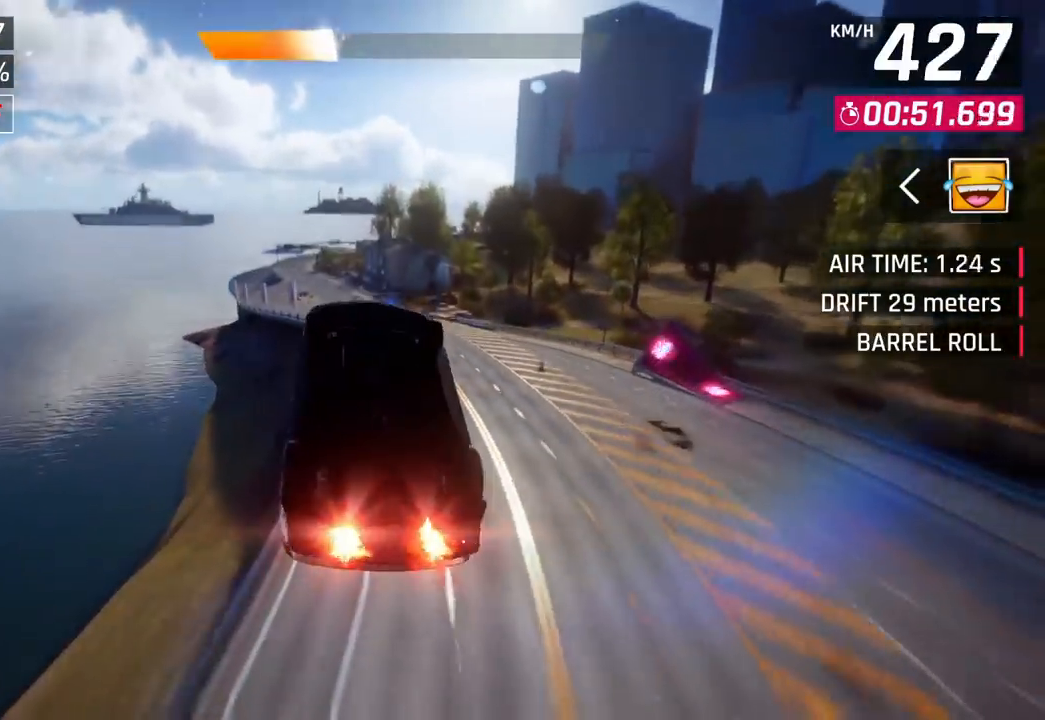
{"buttons": [], "left_stick": "left", "right_stick": "center", "events": [[33, "CROSS", "down"], [100, "CROSS", "up"], [233, "left_stick", "left"]]}
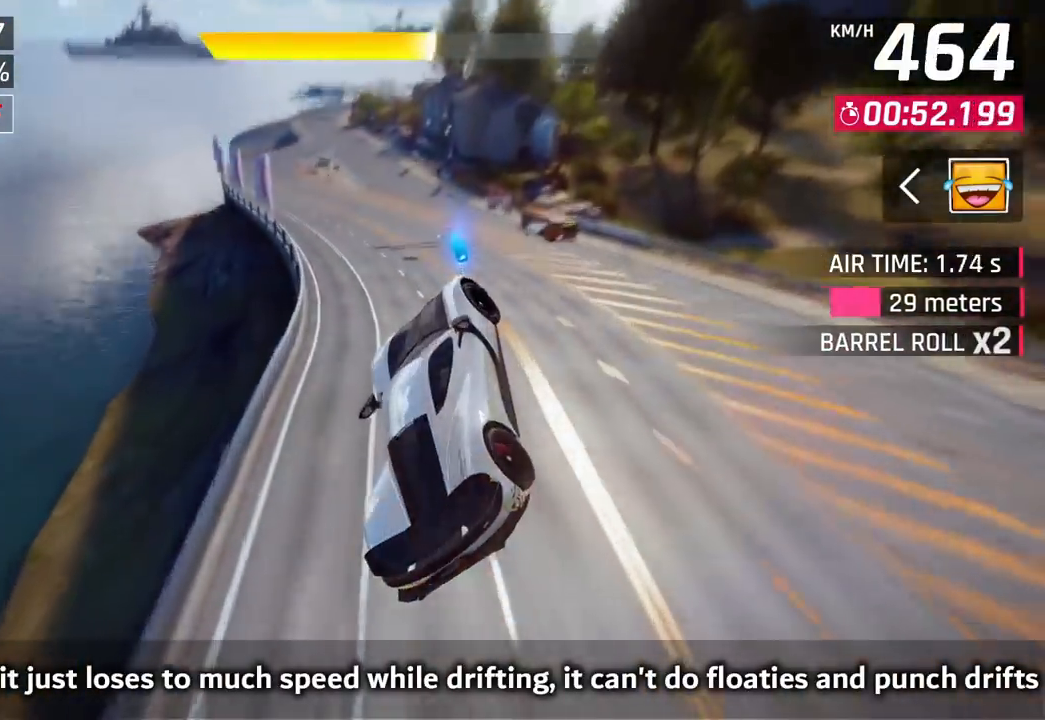
{"buttons": [], "left_stick": "left", "right_stick": "center", "events": [[83, "CIRCLE", "down"], [183, "CIRCLE", "up"], [250, "CIRCLE", "down"], [350, "CIRCLE", "up"]]}
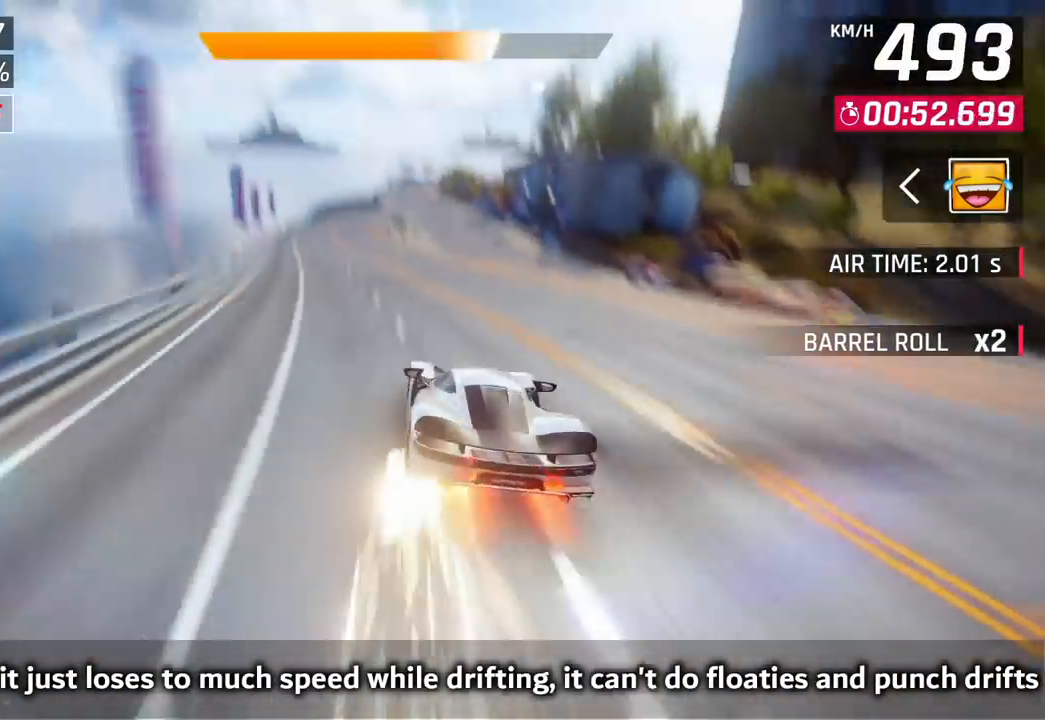
{"buttons": ["CIRCLE"], "left_stick": "left", "right_stick": "center", "events": [[17, "CROSS", "down"], [83, "CIRCLE", "down"], [83, "CROSS", "up"], [217, "CIRCLE", "up"], [367, "CROSS", "down"], [433, "CIRCLE", "down"], [433, "CROSS", "up"]]}
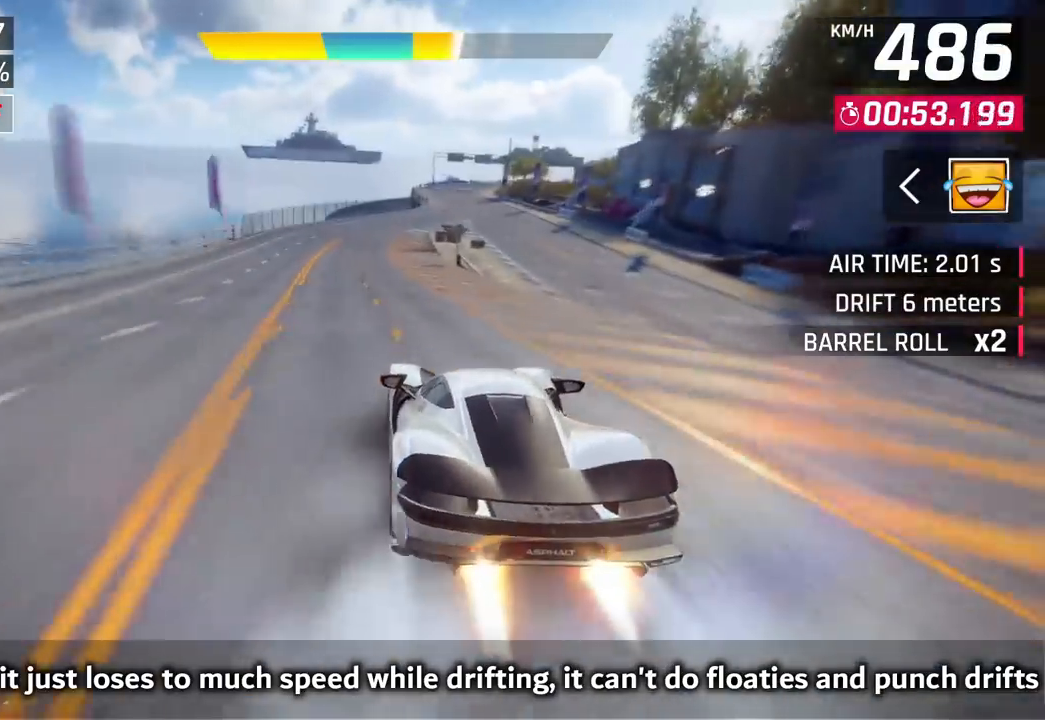
{"buttons": [], "left_stick": "left", "right_stick": "center", "events": [[50, "CIRCLE", "up"], [217, "CROSS", "down"], [267, "CIRCLE", "down"], [267, "CROSS", "up"], [383, "CIRCLE", "up"]]}
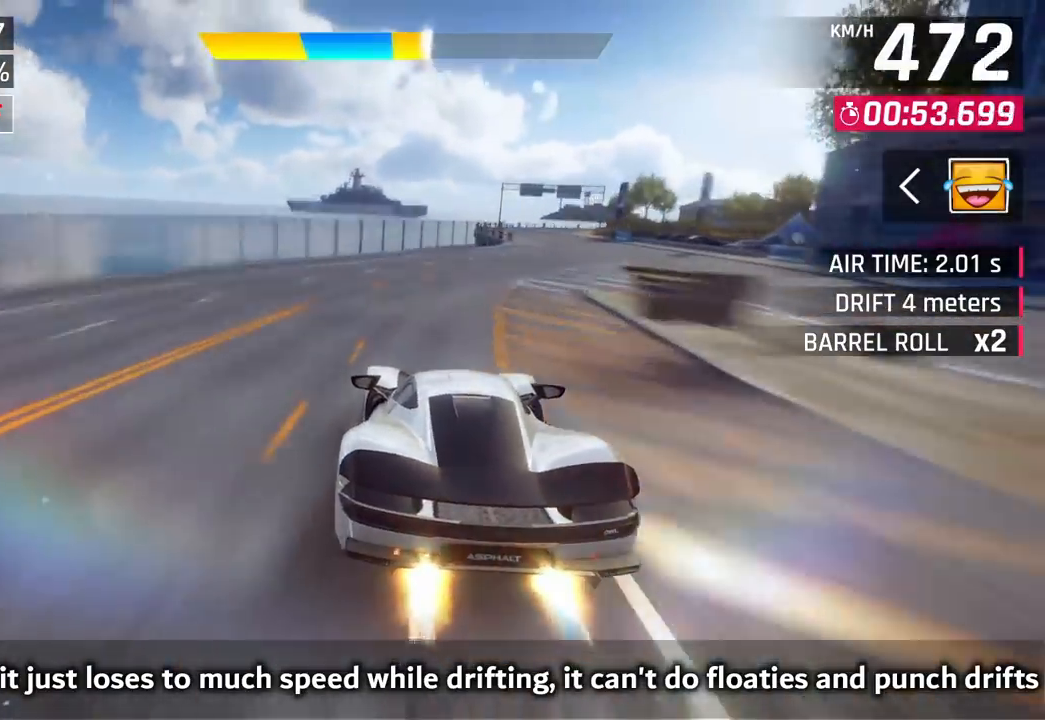
{"buttons": [], "left_stick": "right", "right_stick": "center", "events": [[67, "left_stick", "center"], [117, "CROSS", "down"], [183, "left_stick", "left"], [200, "CROSS", "up"], [333, "left_stick", "center"], [367, "CIRCLE", "down"], [400, "left_stick", "right"], [467, "CIRCLE", "up"]]}
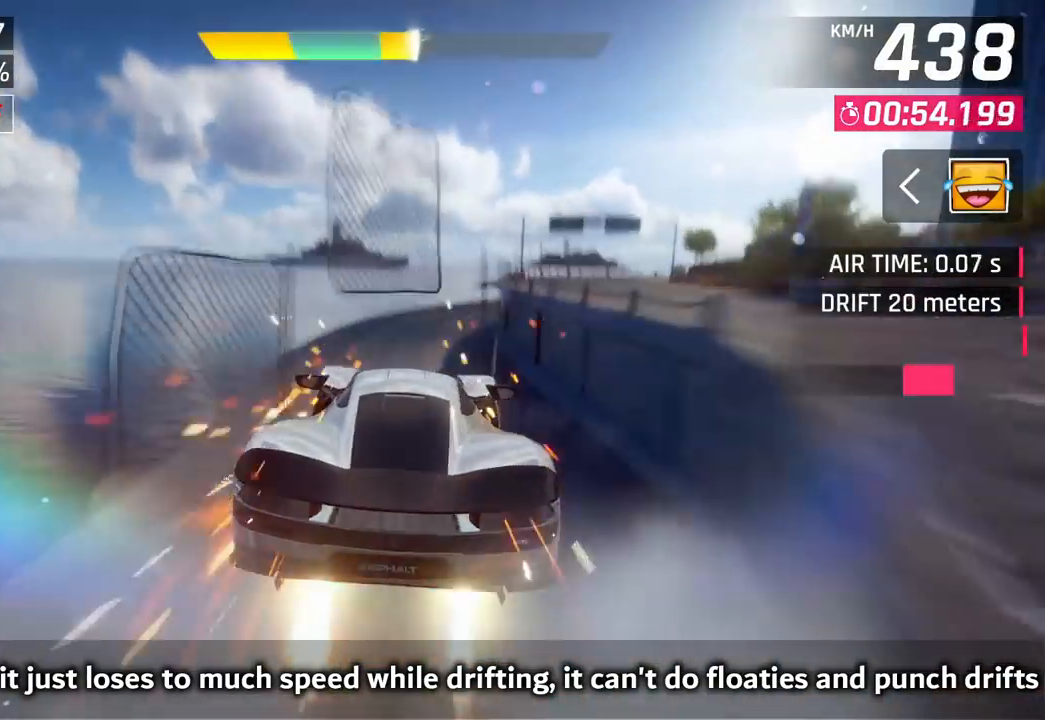
{"buttons": ["CROSS"], "left_stick": "right", "right_stick": "center", "events": [[33, "CIRCLE", "down"], [150, "CIRCLE", "up"], [450, "CROSS", "down"]]}
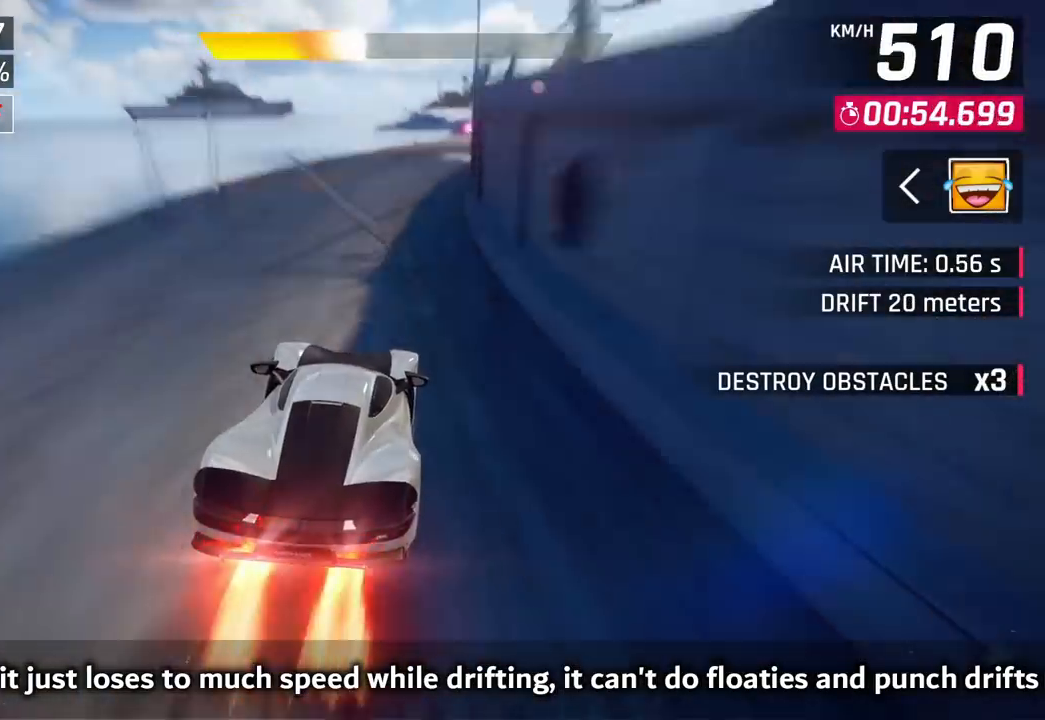
{"buttons": [], "left_stick": "up-right", "right_stick": "center", "events": [[17, "CIRCLE", "down"], [17, "CROSS", "up"], [150, "CIRCLE", "up"], [433, "left_stick", "up-right"]]}
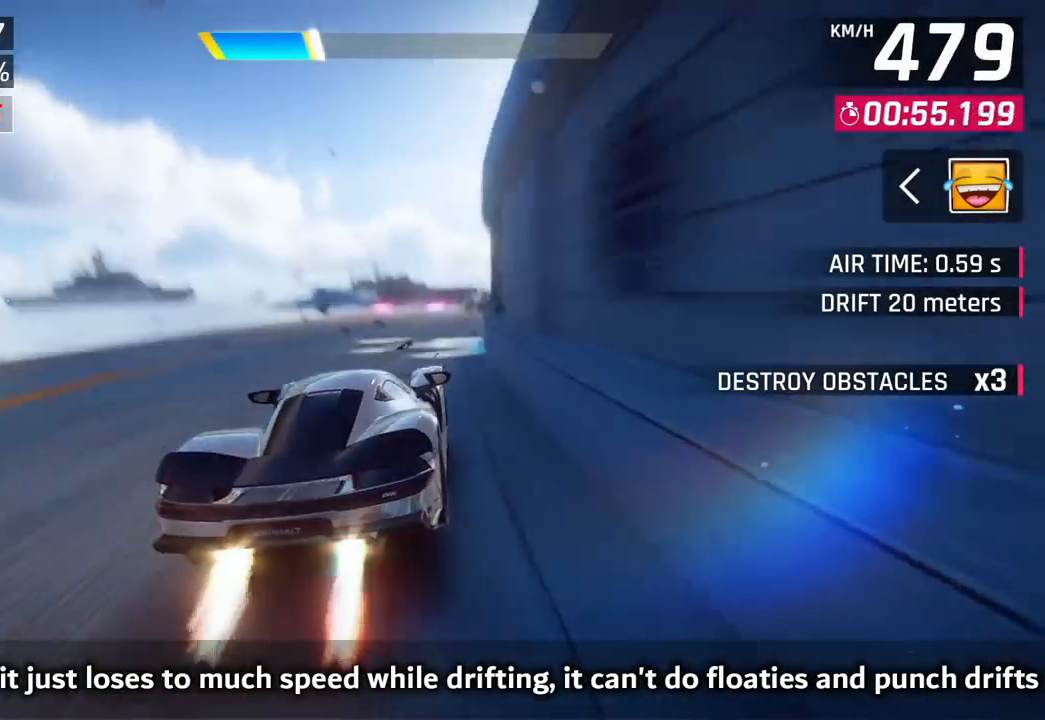
{"buttons": [], "left_stick": "up-right", "right_stick": "center", "events": [[167, "CIRCLE", "down"], [267, "CIRCLE", "up"]]}
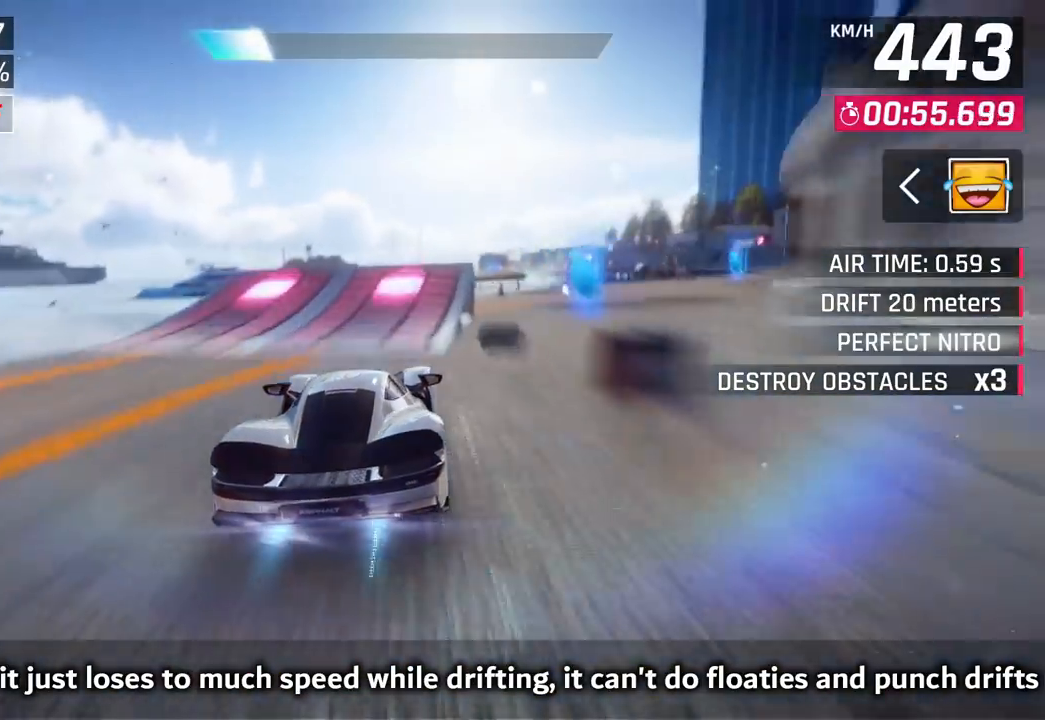
{"buttons": ["CIRCLE"], "left_stick": "up-right", "right_stick": "center", "events": [[100, "CROSS", "down"], [183, "CROSS", "up"], [250, "CROSS", "down"], [367, "CROSS", "up"], [467, "CIRCLE", "down"]]}
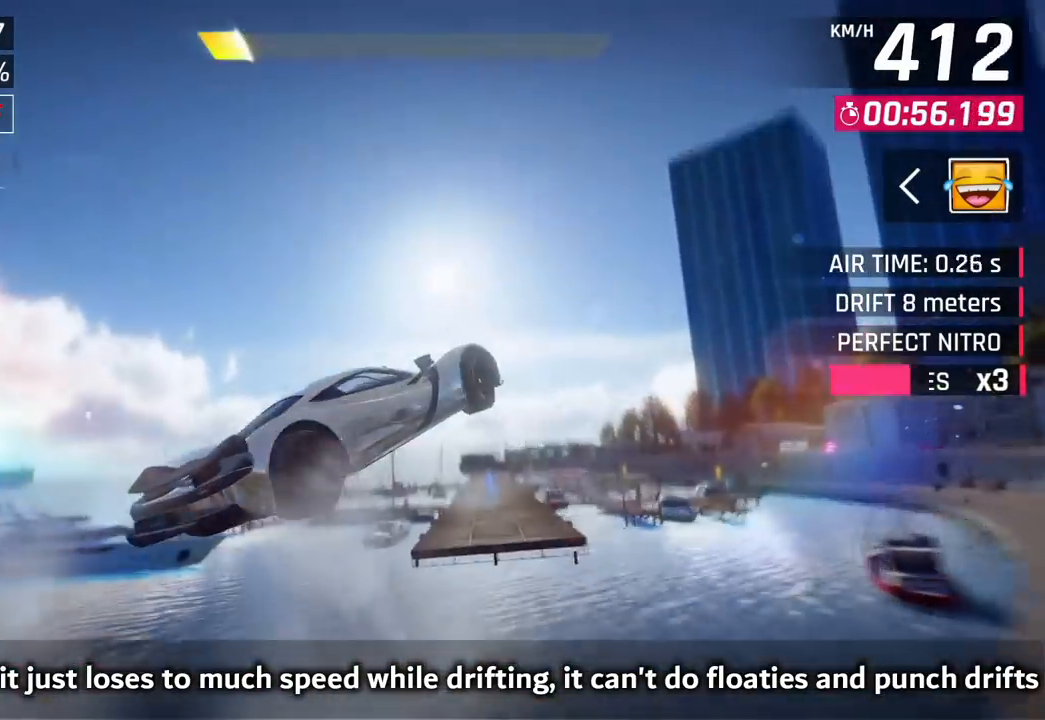
{"buttons": ["CIRCLE"], "left_stick": "up-right", "right_stick": "center", "events": [[33, "CIRCLE", "up"], [133, "CIRCLE", "down"], [217, "CIRCLE", "up"], [300, "CIRCLE", "down"], [417, "CIRCLE", "up"], [483, "CIRCLE", "down"]]}
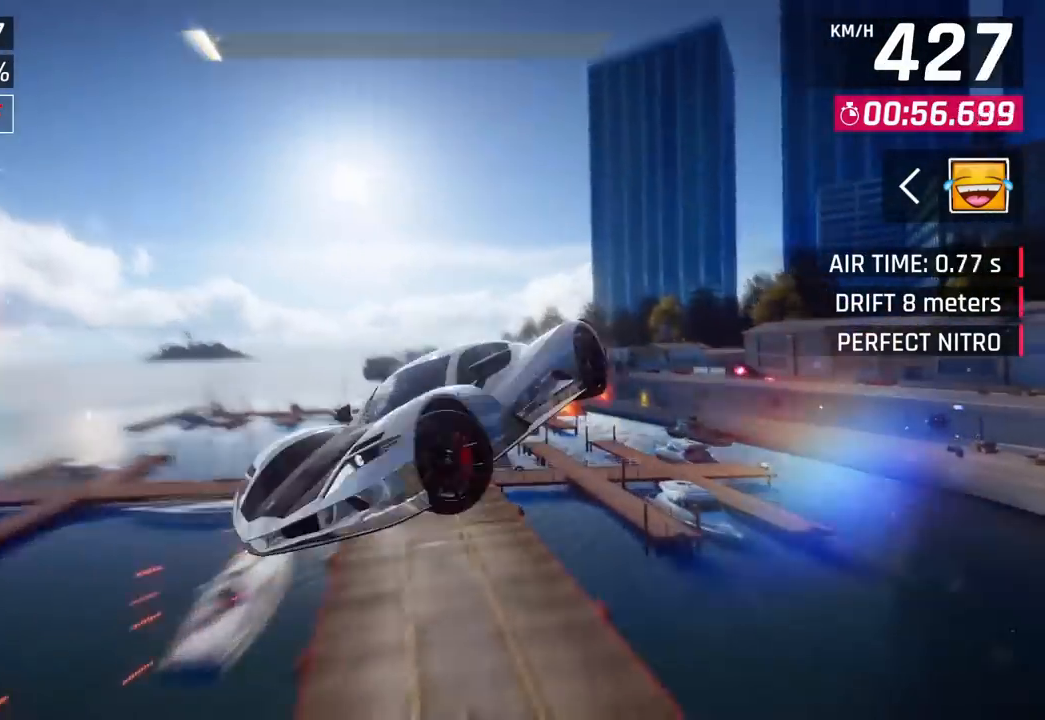
{"buttons": [], "left_stick": "left", "right_stick": "center", "events": [[83, "left_stick", "right"], [283, "CIRCLE", "up"], [300, "left_stick", "center"], [350, "CIRCLE", "down"], [467, "CIRCLE", "up"], [500, "left_stick", "left"]]}
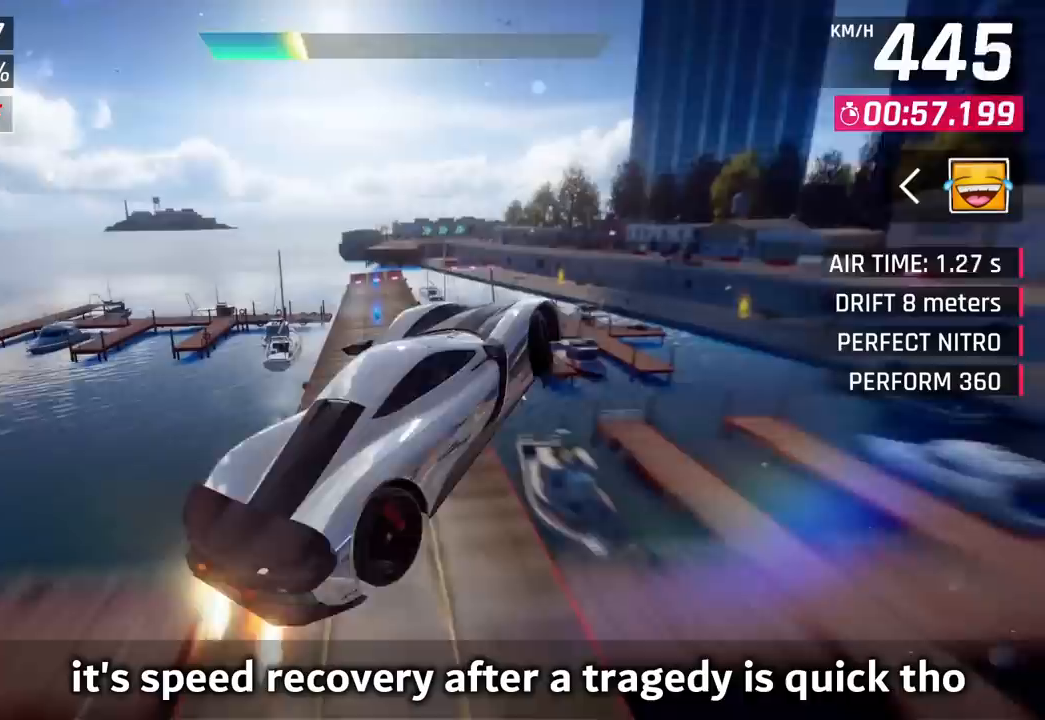
{"buttons": [], "left_stick": "center", "right_stick": "center", "events": [[33, "CIRCLE", "down"], [167, "CIRCLE", "up"], [200, "CIRCLE", "down"], [217, "left_stick", "center"], [367, "CIRCLE", "up"]]}
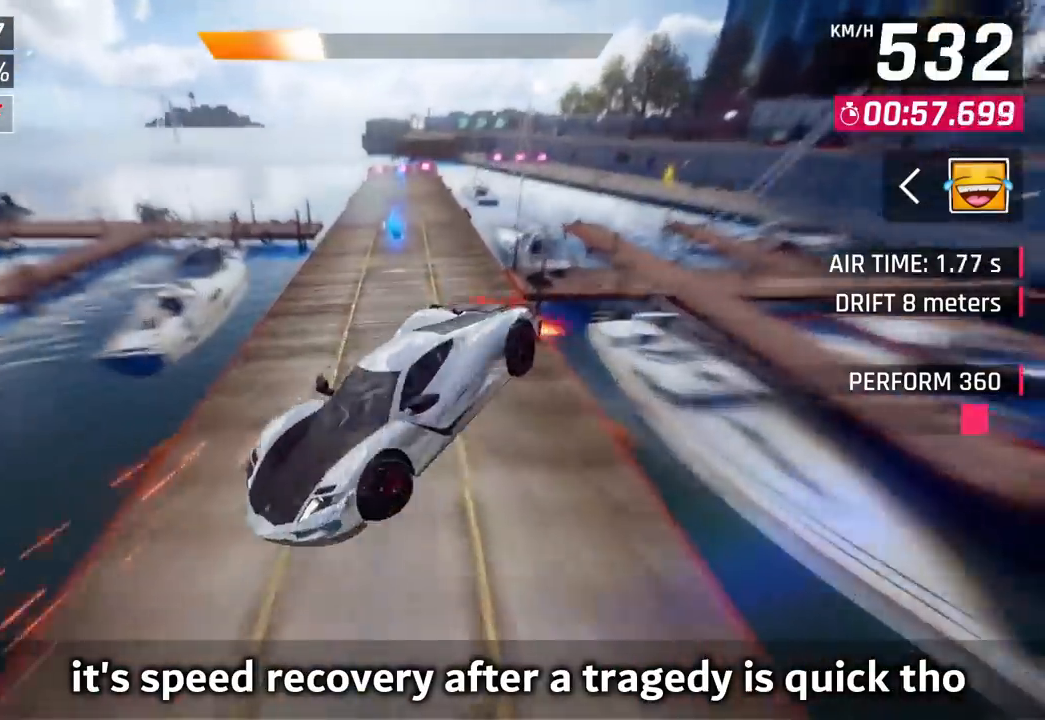
{"buttons": [], "left_stick": "center", "right_stick": "center", "events": [[150, "left_stick", "right"], [233, "CROSS", "down"], [283, "left_stick", "center"], [333, "CROSS", "up"]]}
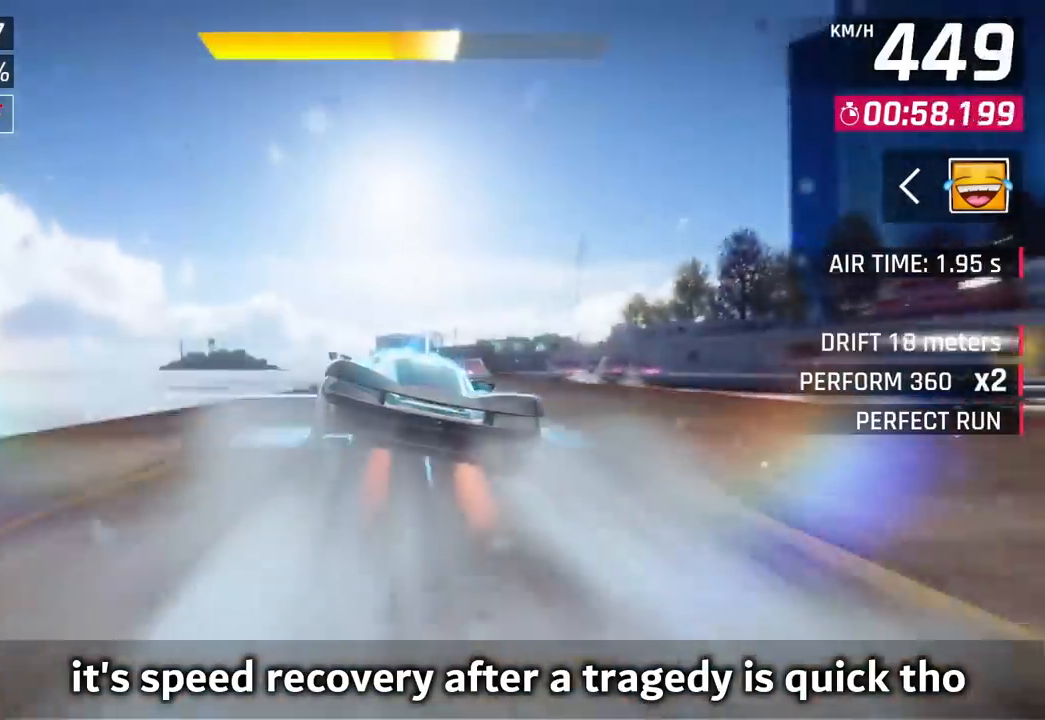
{"buttons": ["CIRCLE"], "left_stick": "right", "right_stick": "center", "events": [[283, "CROSS", "down"], [367, "CROSS", "up"], [433, "left_stick", "right"], [467, "CIRCLE", "down"]]}
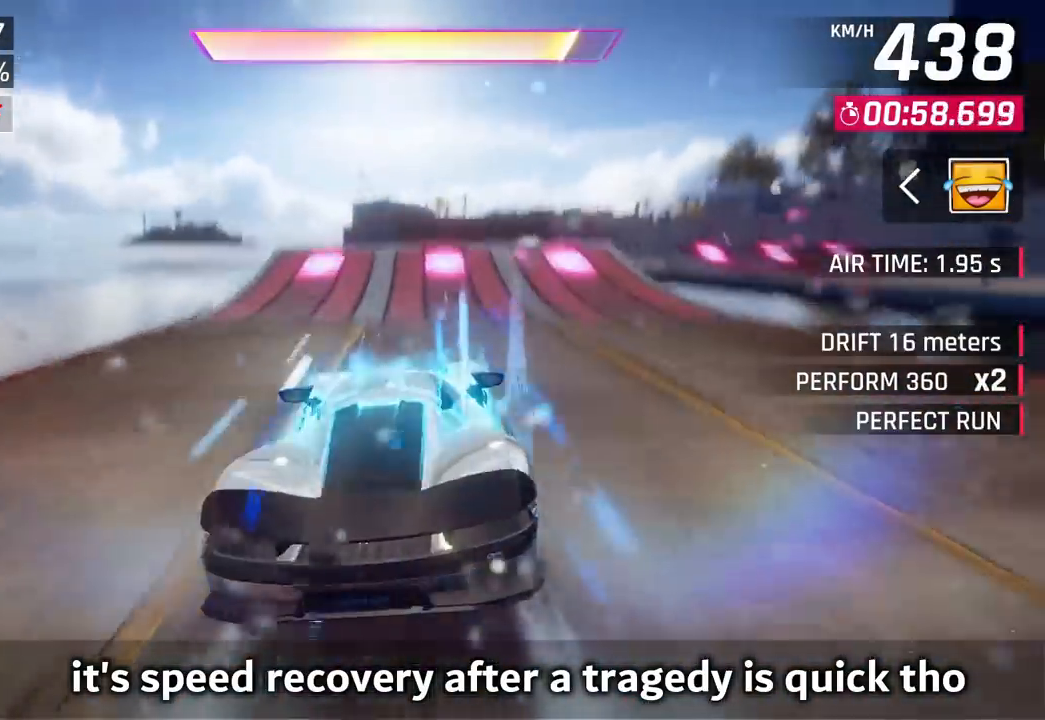
{"buttons": [], "left_stick": "right", "right_stick": "center", "events": [[67, "CIRCLE", "up"], [133, "CIRCLE", "down"], [350, "CIRCLE", "up"]]}
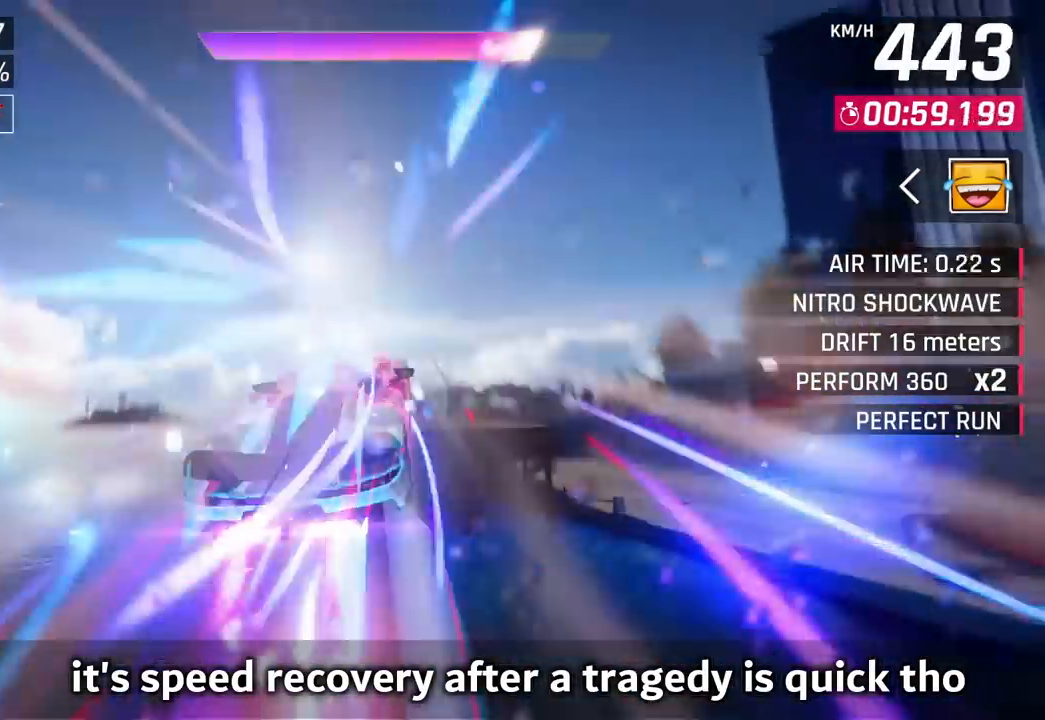
{"buttons": [], "left_stick": "right", "right_stick": "center", "events": [[267, "CROSS", "down"], [317, "CIRCLE", "down"], [317, "CROSS", "up"], [417, "CIRCLE", "up"]]}
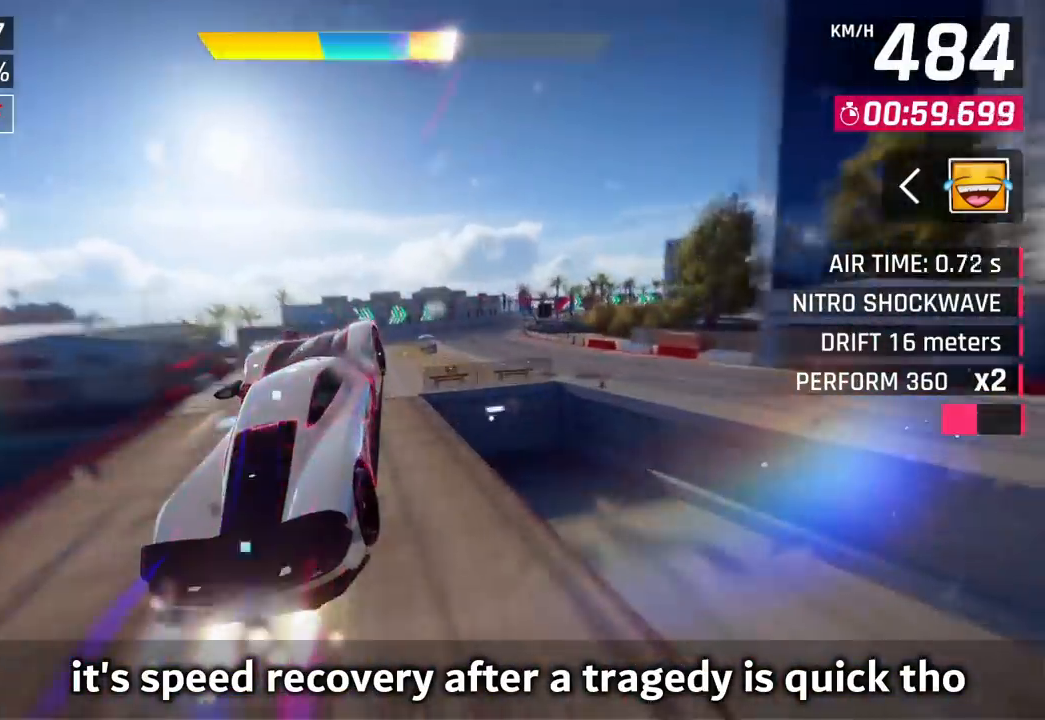
{"buttons": [], "left_stick": "right", "right_stick": "center", "events": []}
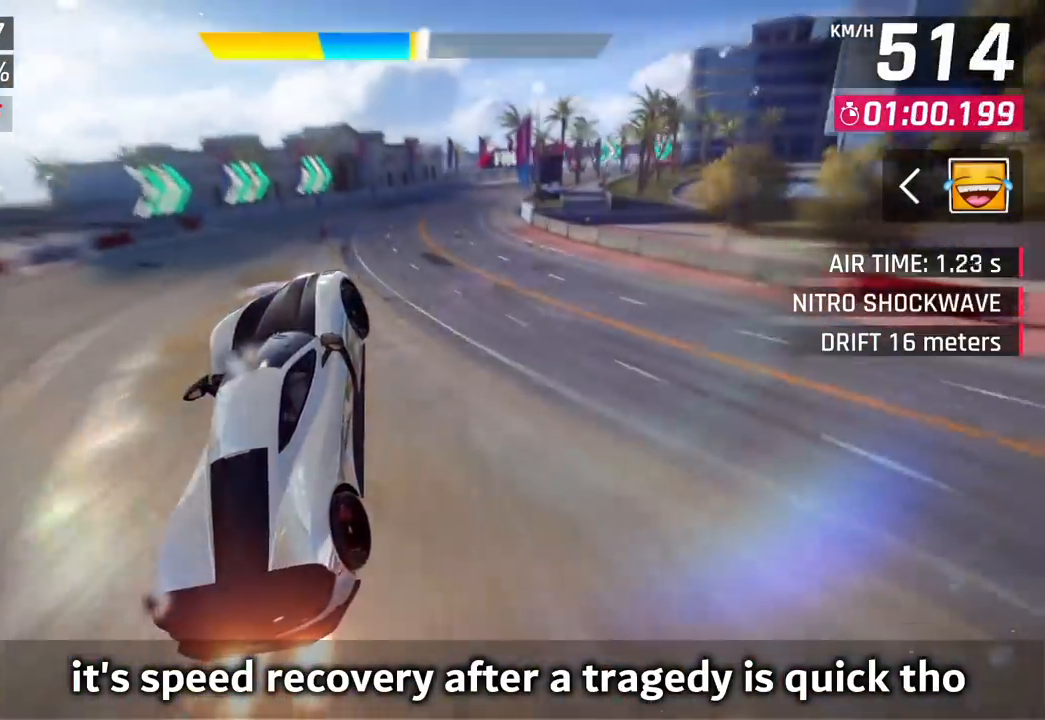
{"buttons": [], "left_stick": "right", "right_stick": "center", "events": [[167, "CIRCLE", "down"], [250, "CIRCLE", "up"]]}
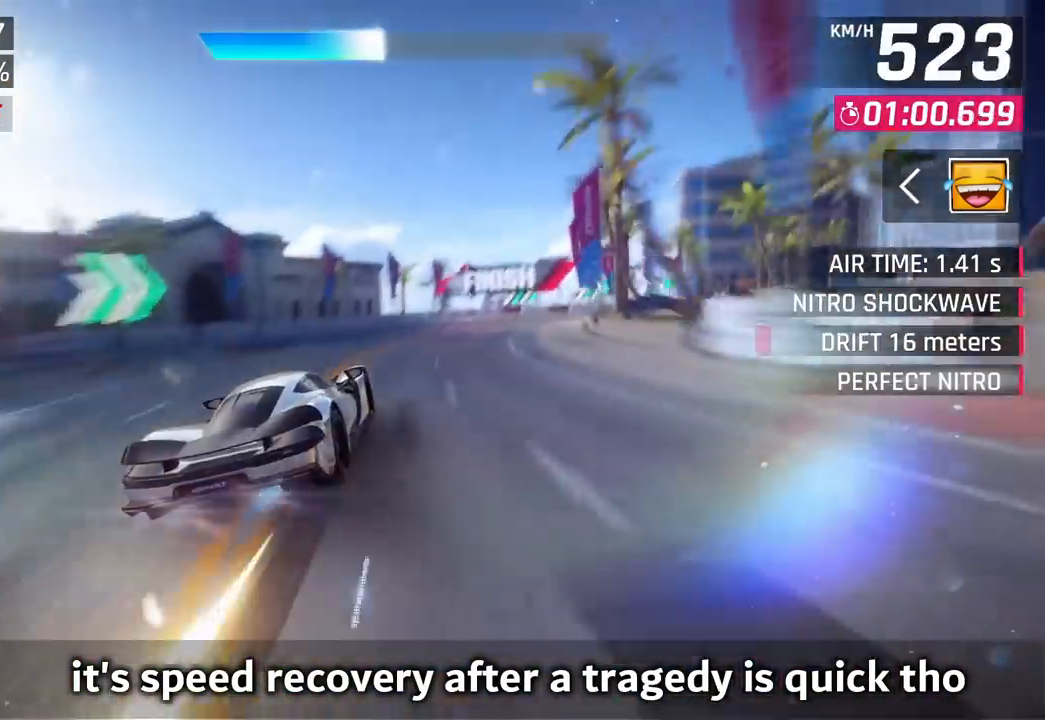
{"buttons": [], "left_stick": "right", "right_stick": "center", "events": []}
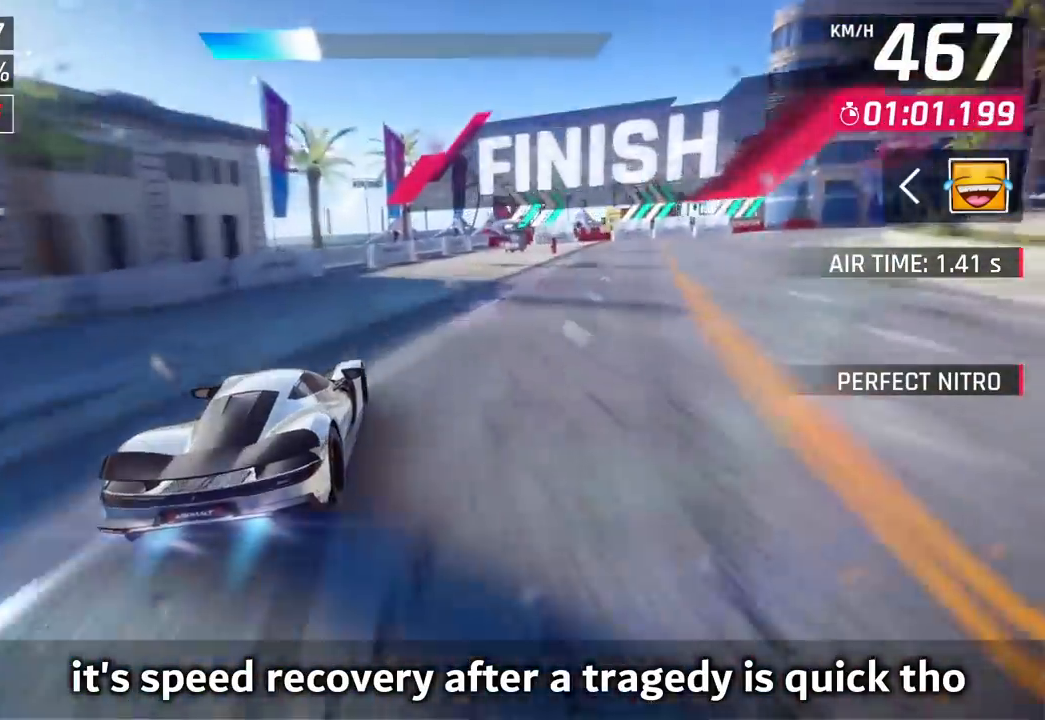
{"buttons": [], "left_stick": "center", "right_stick": "center", "events": [[500, "left_stick", "center"]]}